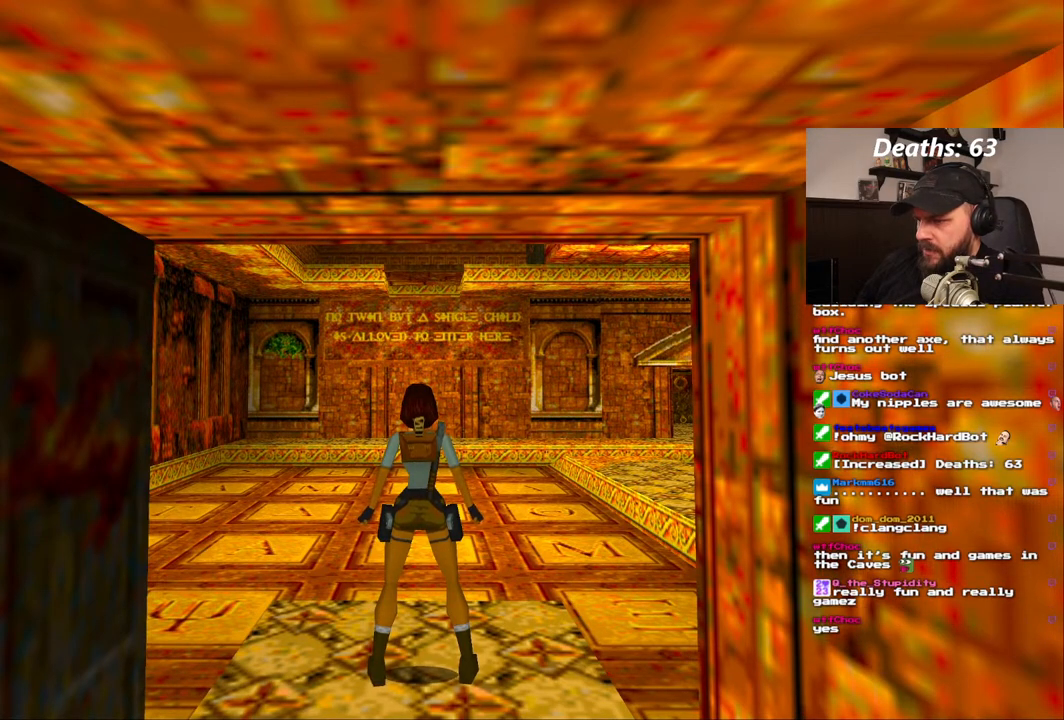
Gameplay with a controller (PlayStation layout); each line is a JSON object with the inputs held at the frame after it. "events" lists button and stick changes between this image and that frame as [ms after this image, input, new state], when the widget could be followed in between. Not read: HOME L1 L3 R1 R3.
{"buttons": ["DPAD_UP"], "left_stick": "center", "right_stick": "center", "events": [[433, "DPAD_UP", "down"]]}
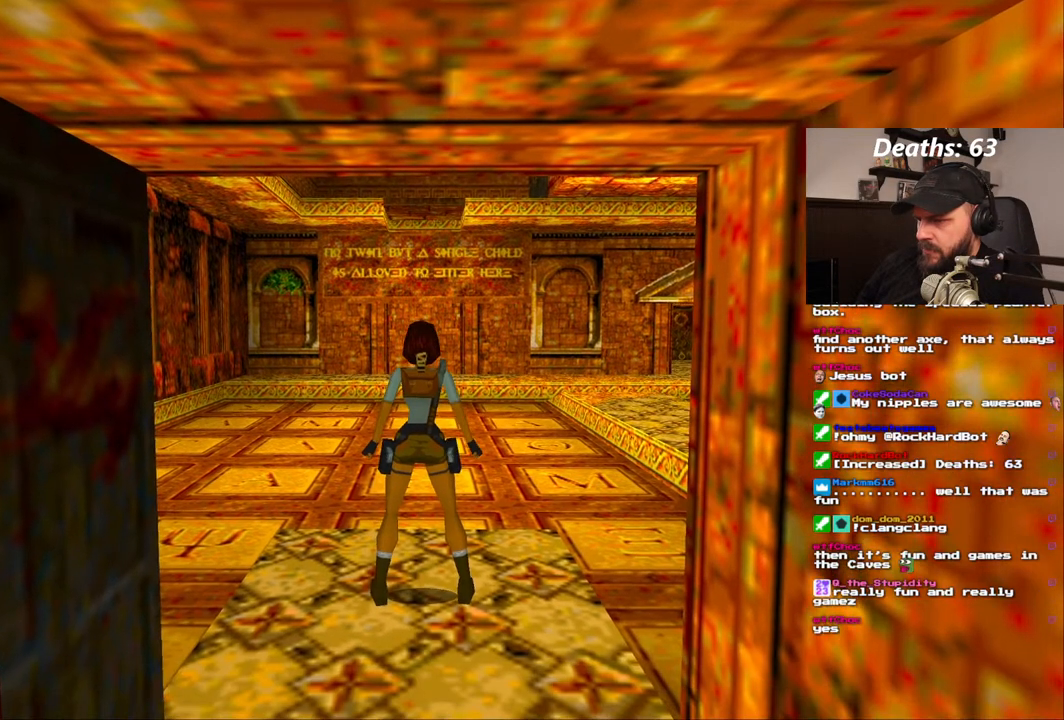
{"buttons": [], "left_stick": "center", "right_stick": "center", "events": [[450, "DPAD_UP", "up"]]}
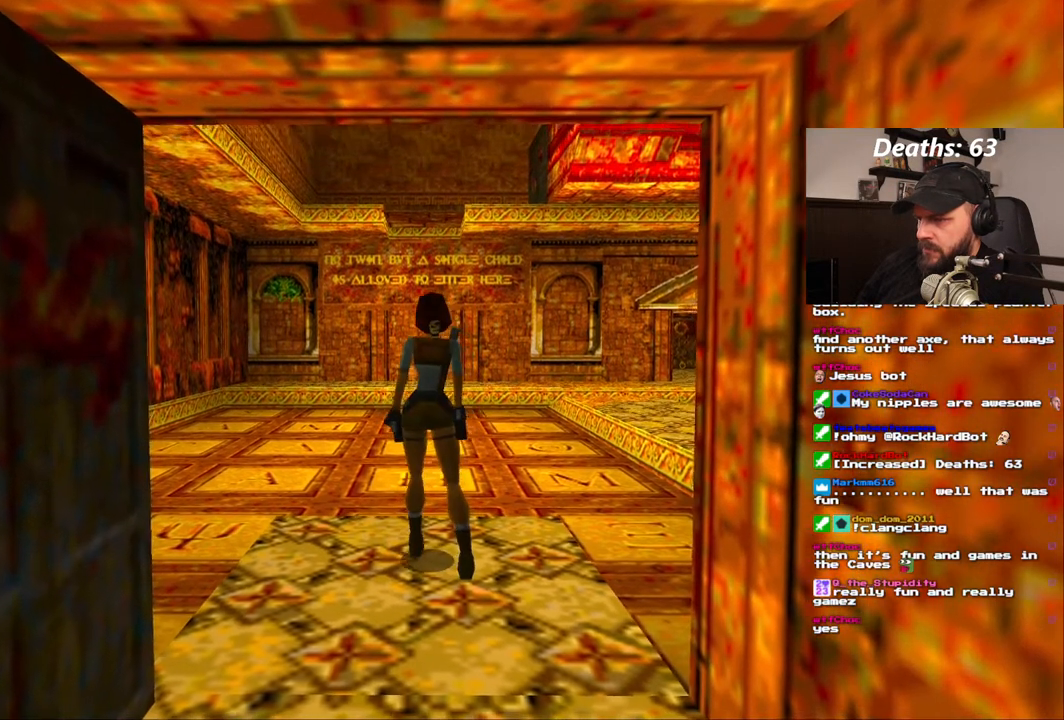
{"buttons": [], "left_stick": "center", "right_stick": "center", "events": []}
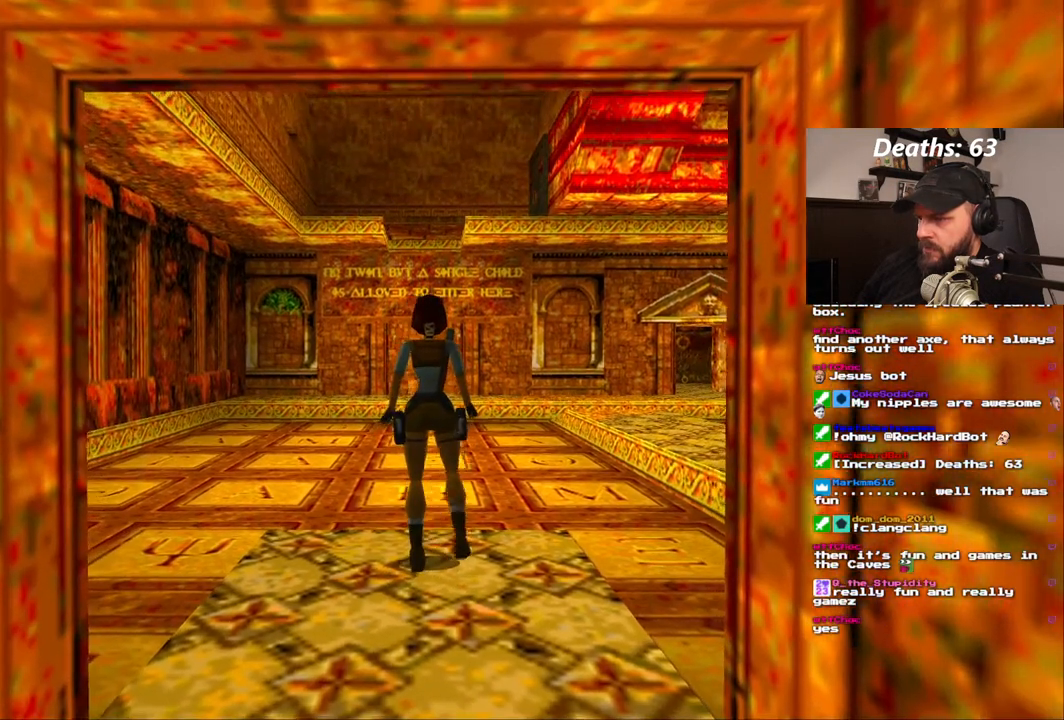
{"buttons": [], "left_stick": "center", "right_stick": "center", "events": []}
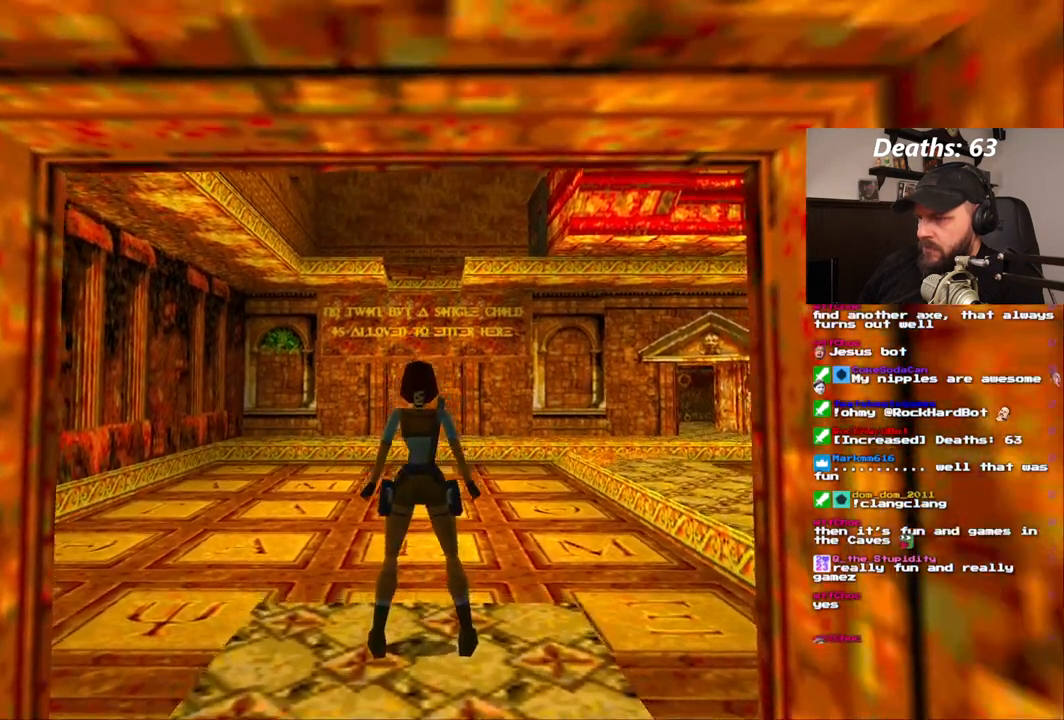
{"buttons": [], "left_stick": "center", "right_stick": "center", "events": [[83, "DPAD_RIGHT", "down"], [200, "DPAD_RIGHT", "up"]]}
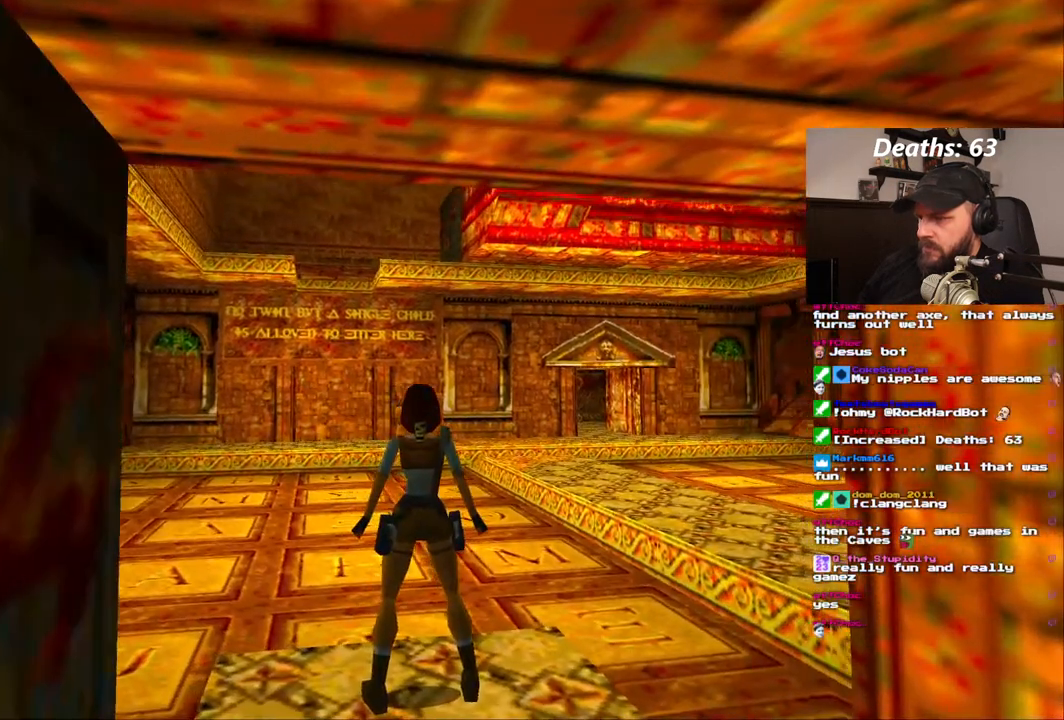
{"buttons": [], "left_stick": "center", "right_stick": "center", "events": []}